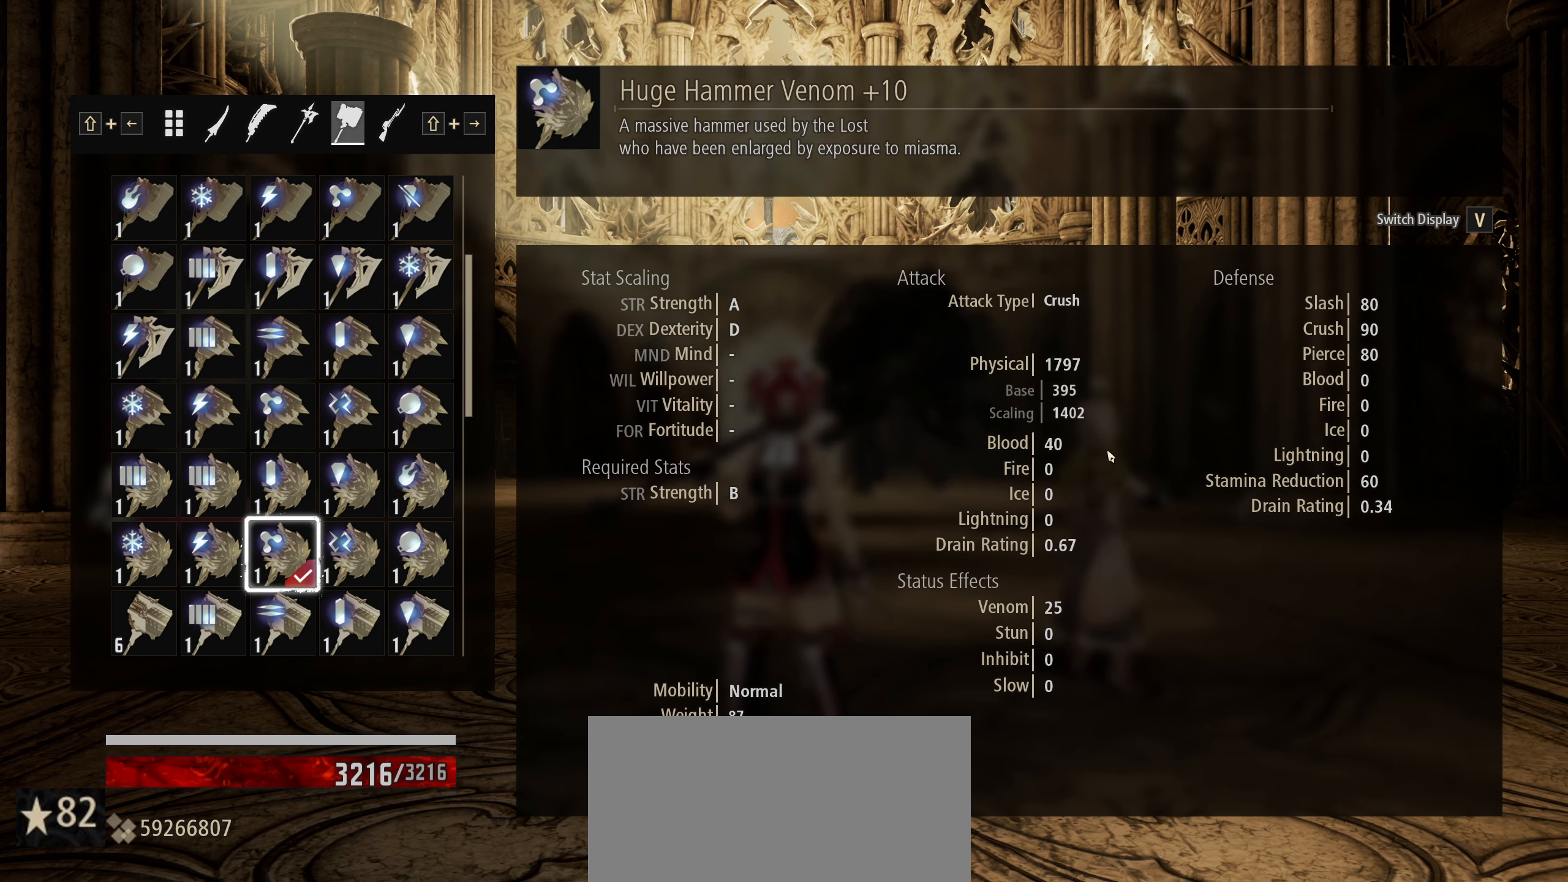
Gameplay with keyboard and mouse; each line is a JSON object with the keys and mouse buttons held at the frame after it. "events" lists presses ("down") and releases ("up") of "1", "2", "3", "4", "5", "6", "7", "8", "a", "alt", "c", "caps_lock", "ctrl", "d", "e", "f", "g", "left", "q", "r", "right", "s", "shift", "space", "t", "tab", "tilde", "up", "v", "w", "x", "z" and "mouse_wheel" between this image and that frame as [ms after this image, input, new state], when the widget could be followed in between. "mouse_wheel" = the "wheel" button of the "mouse" list. No other keys are recorded. "wheel" means that the mouse wheel is clicked or scrolled. "mouse_move" is the direction in which the mouse moves at that frame (one of eight, or "still"), when it could be read.
{"keys": [], "mouse": [], "mouse_move": "up-left", "events": []}
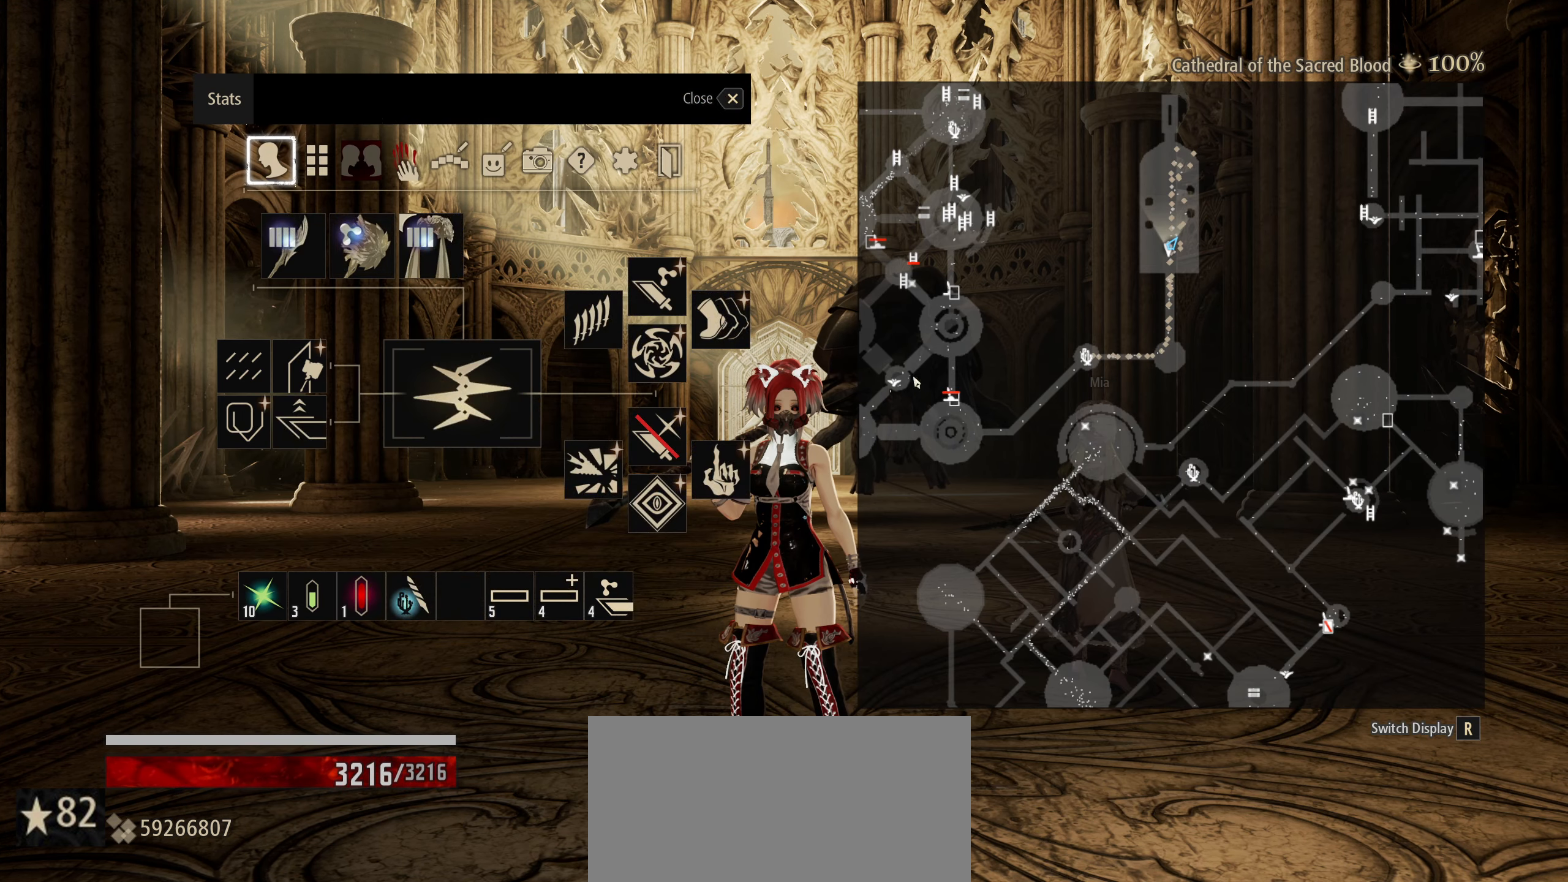
{"keys": [], "mouse": [], "mouse_move": "right", "events": []}
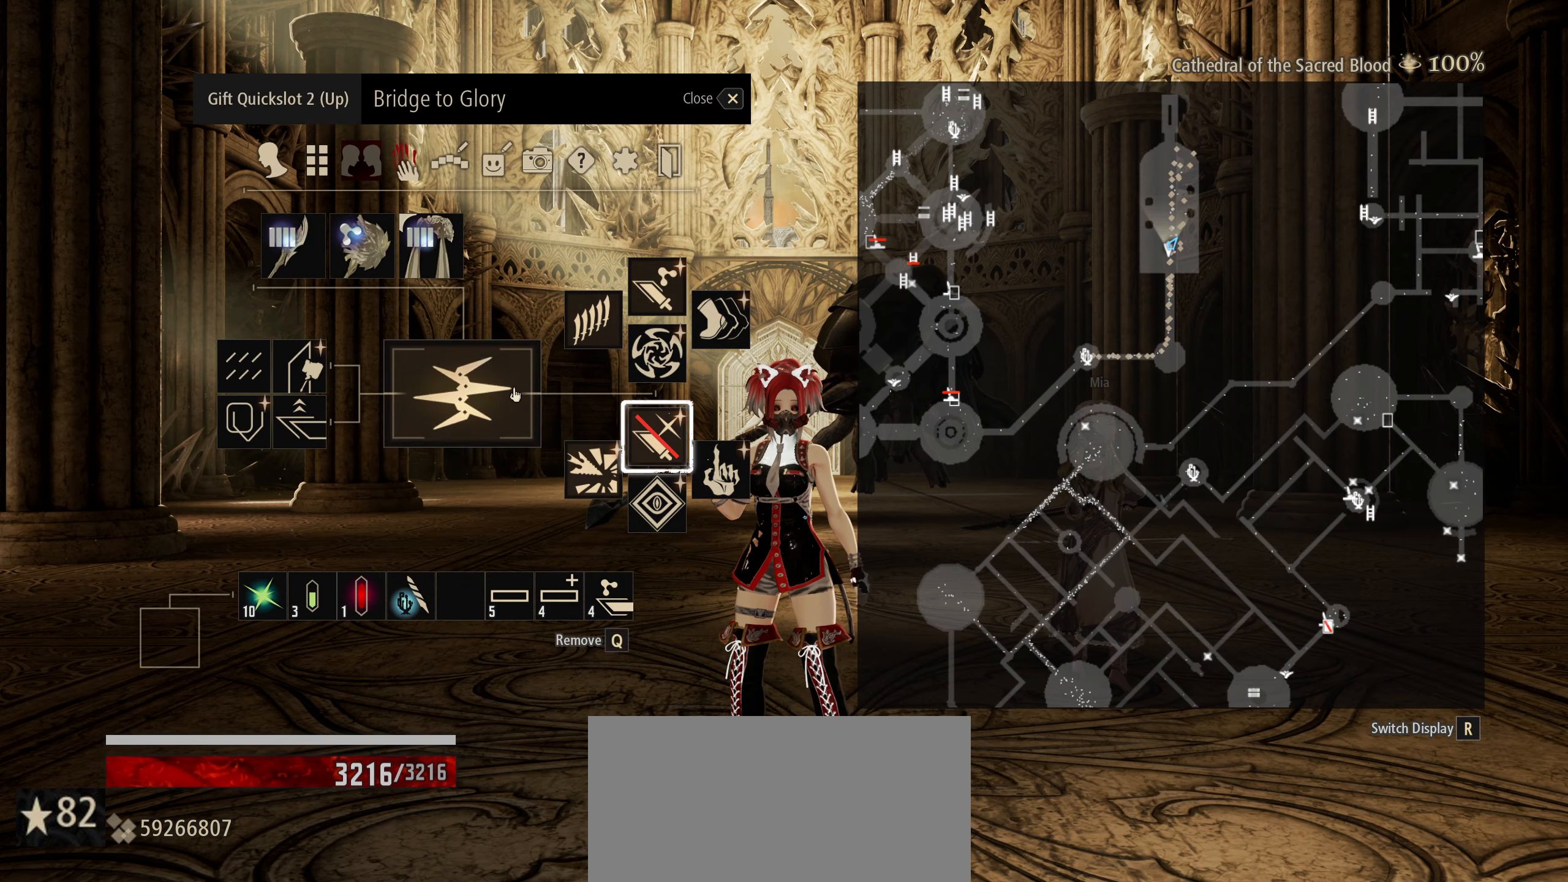
{"keys": [], "mouse": [], "mouse_move": "up-right", "events": []}
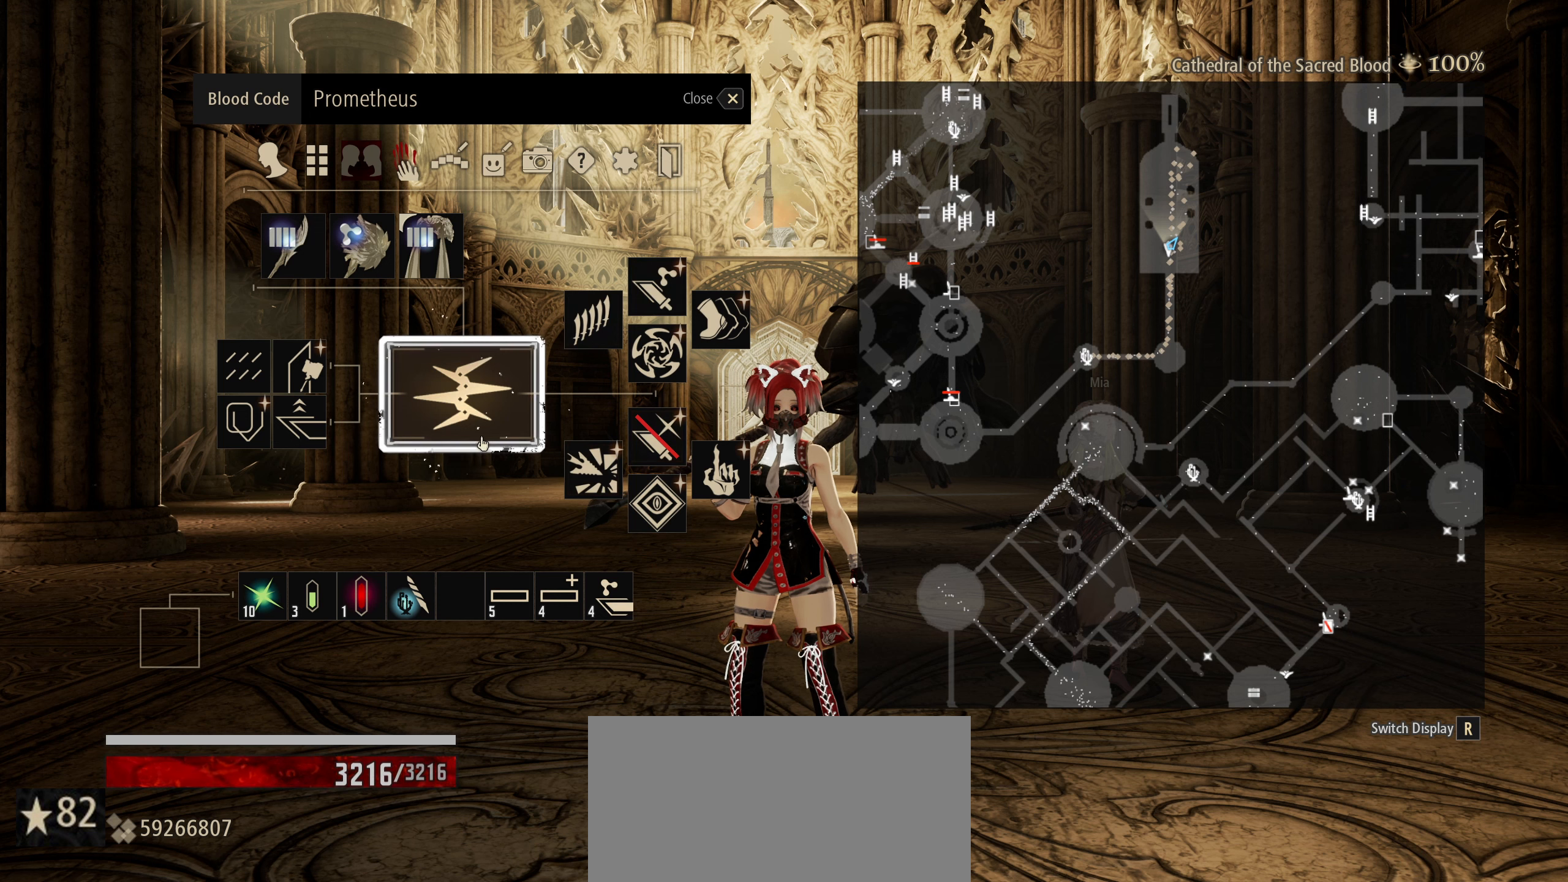
{"keys": [], "mouse": [], "mouse_move": "down-left", "events": []}
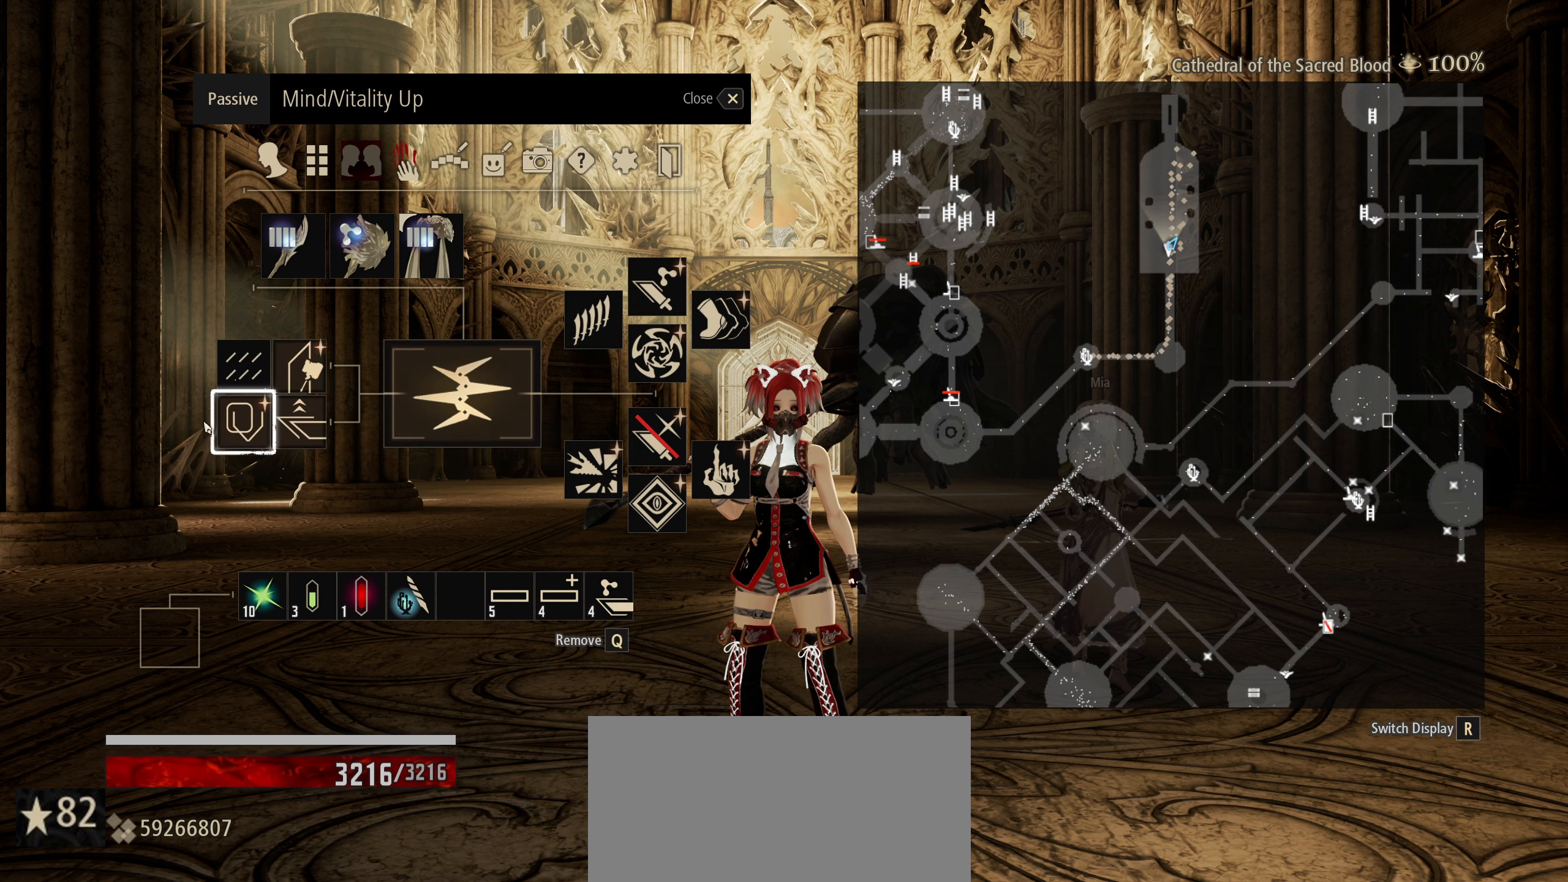
{"keys": [], "mouse": [], "mouse_move": "right", "events": []}
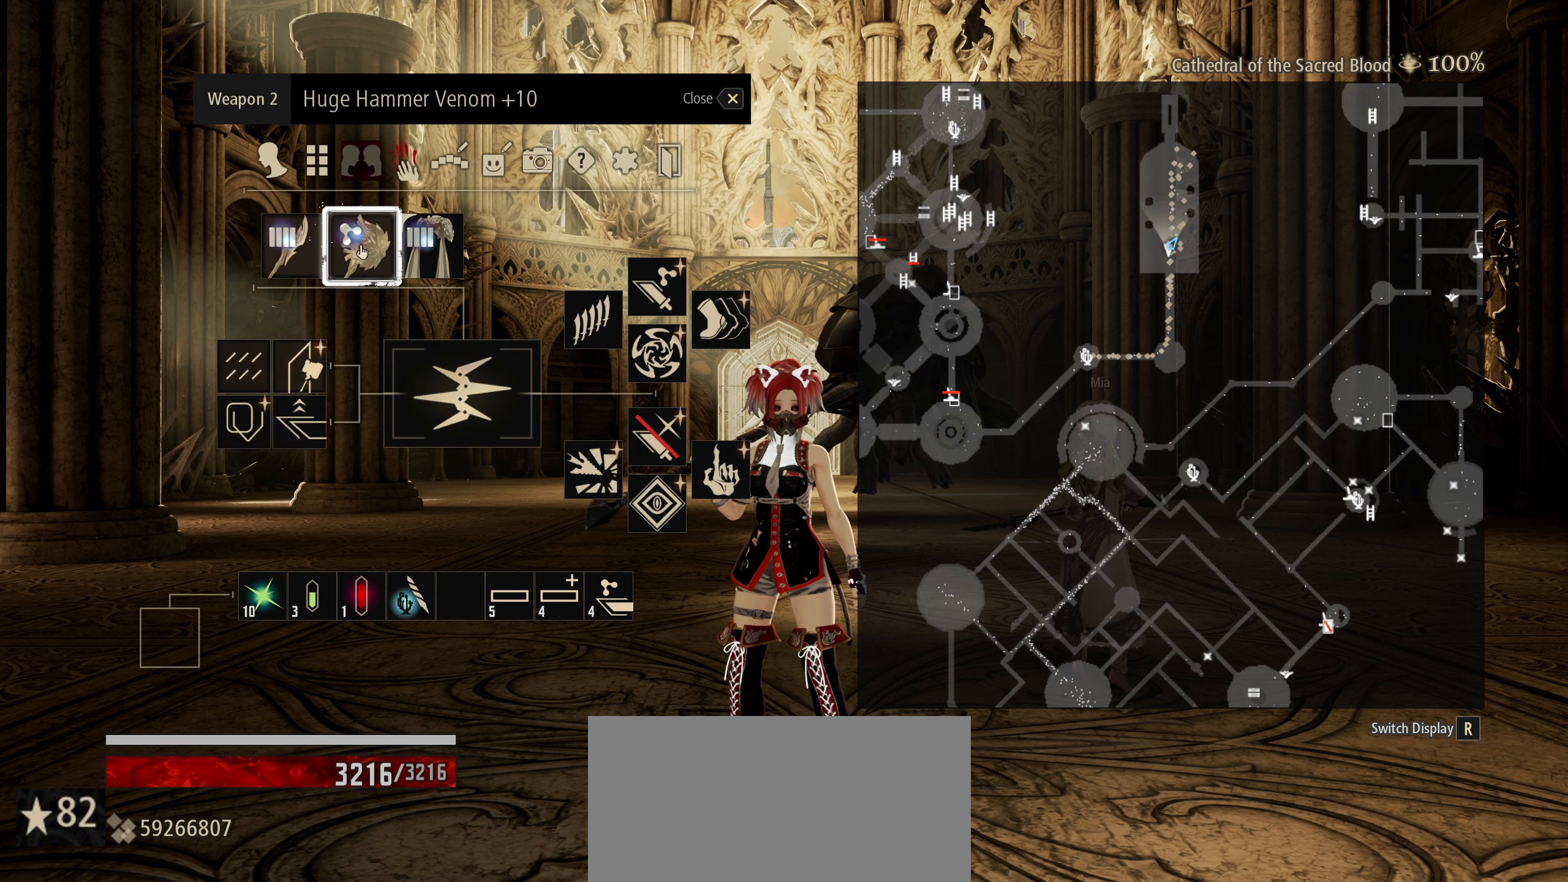
{"keys": [], "mouse": [], "mouse_move": "right", "events": []}
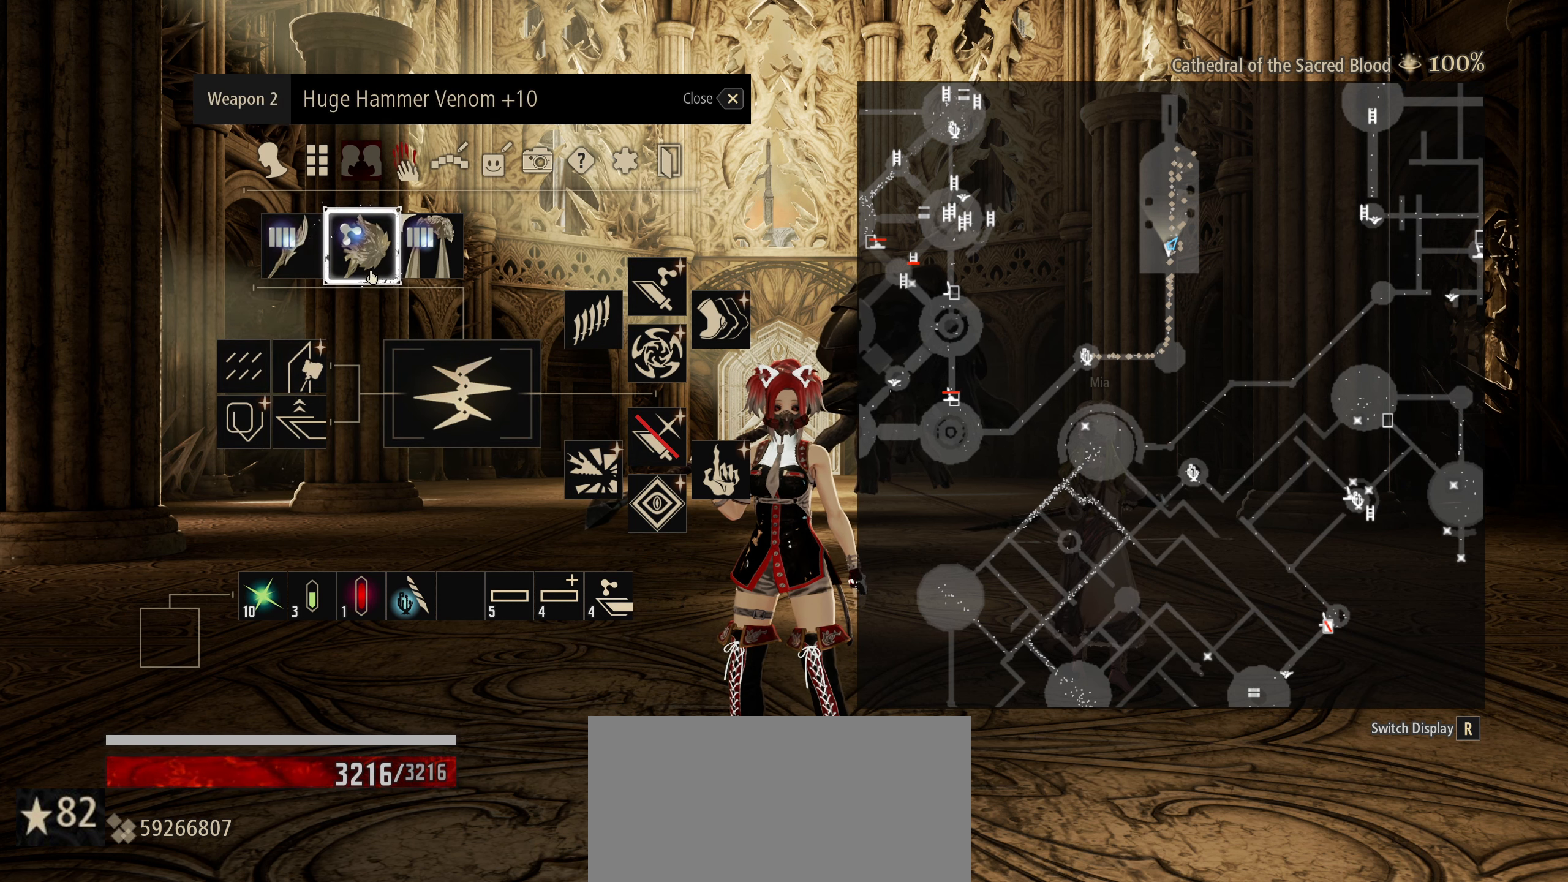
{"keys": [], "mouse": [], "mouse_move": "right", "events": []}
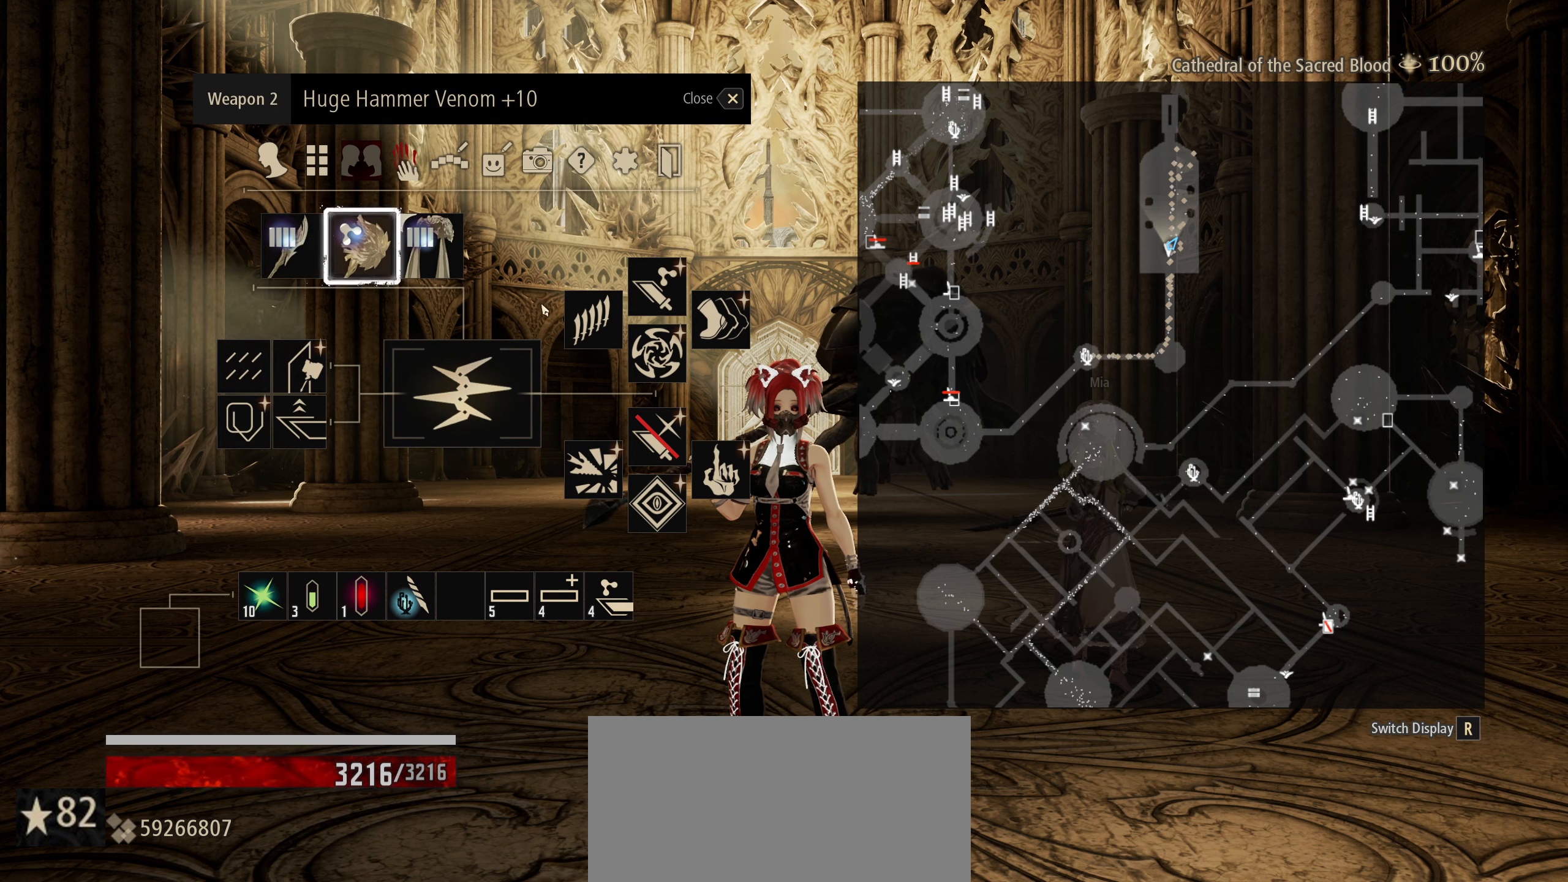
{"keys": [], "mouse": [], "mouse_move": "left", "events": []}
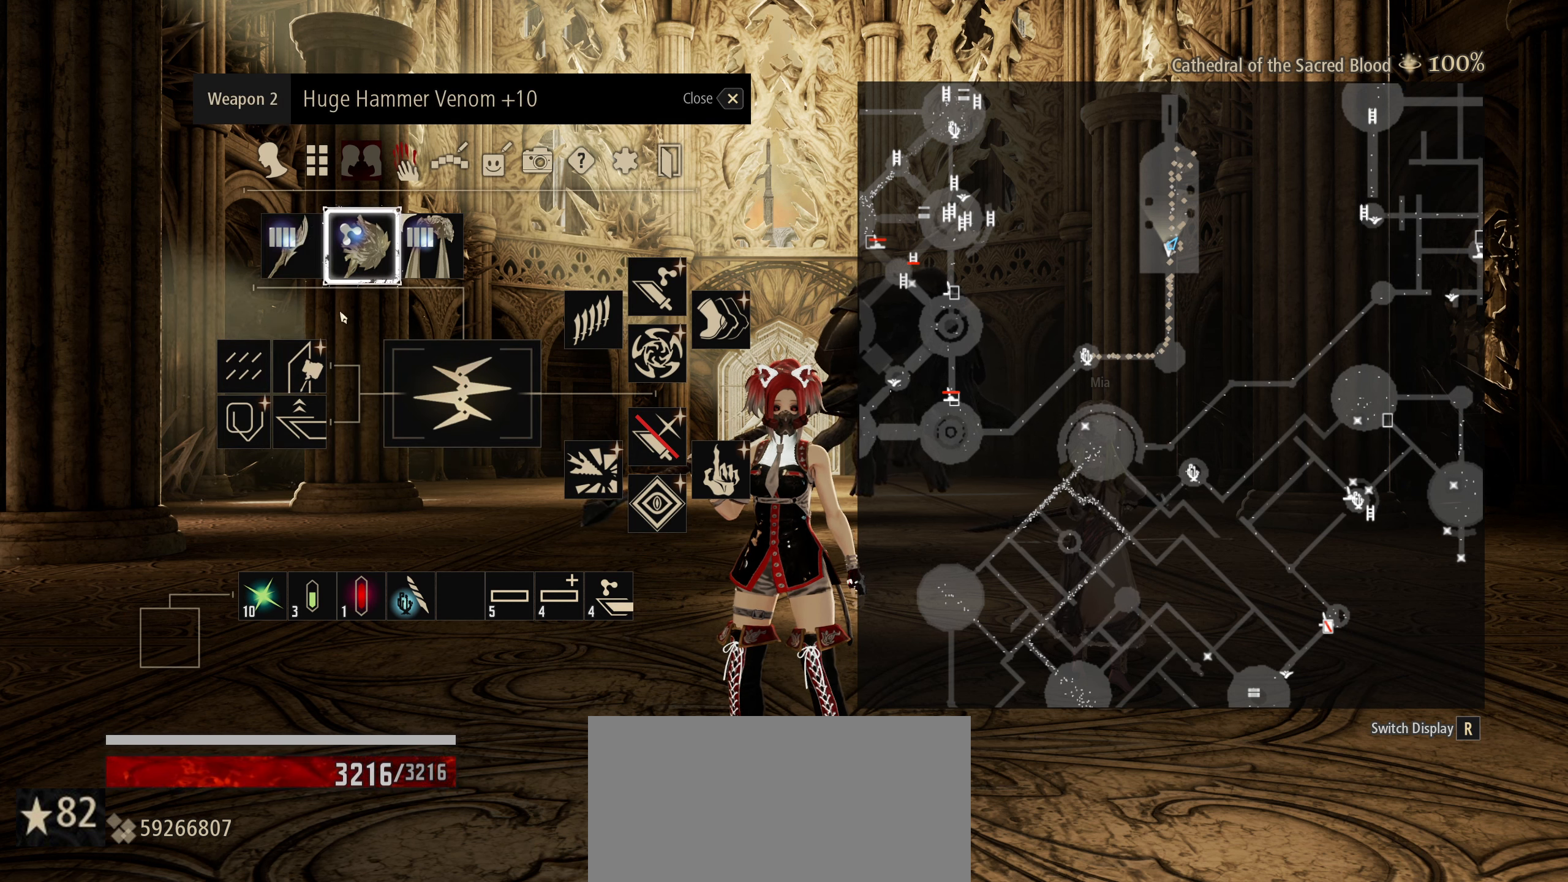
{"keys": [], "mouse": [], "mouse_move": "still", "events": []}
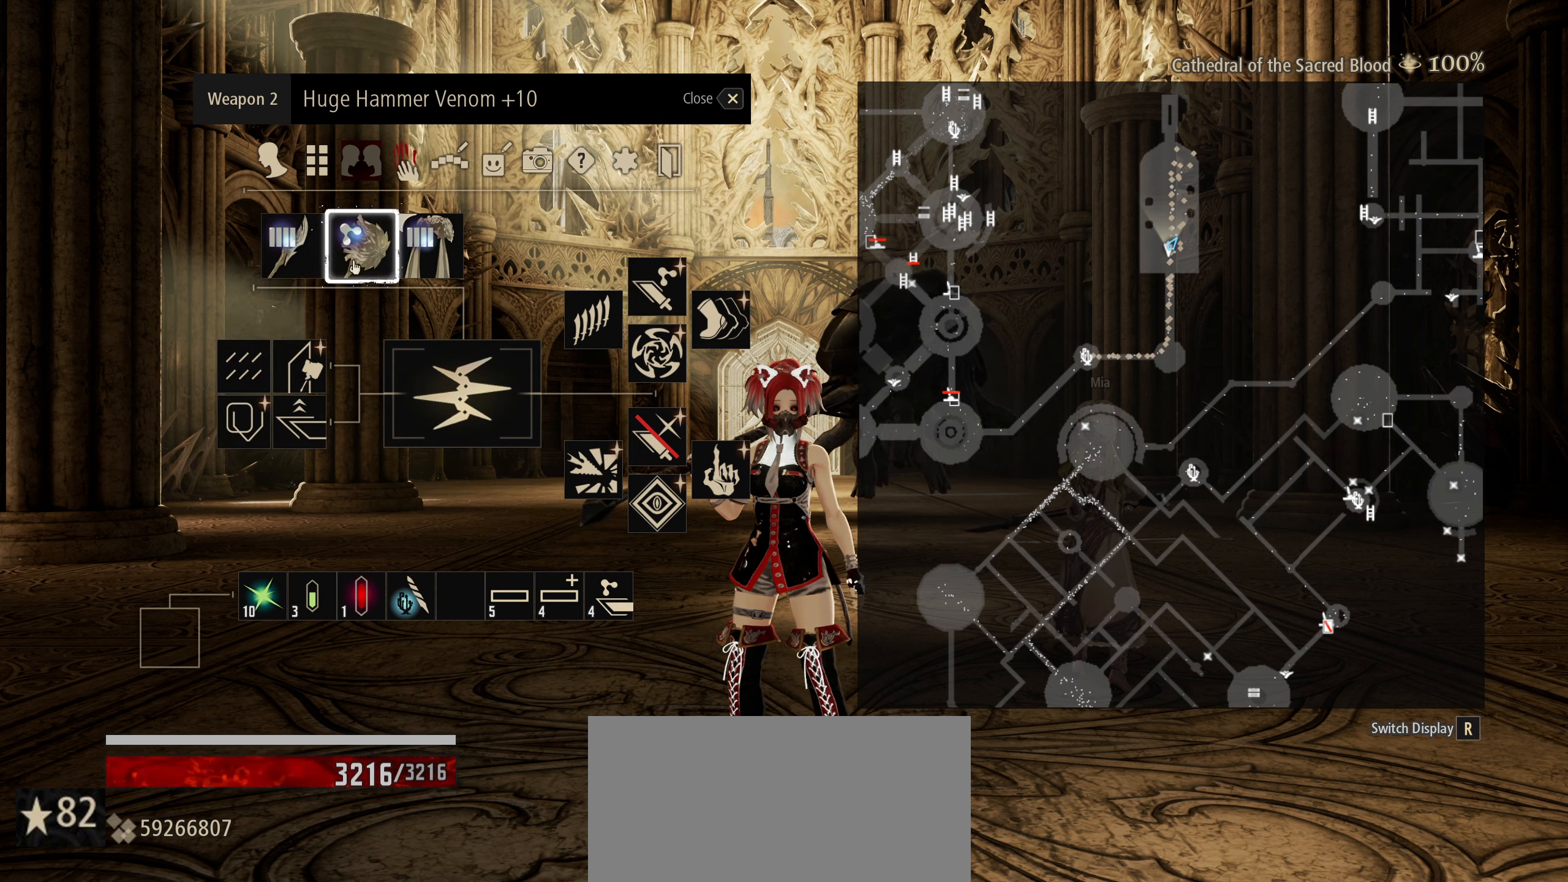
{"keys": [], "mouse": [], "mouse_move": "left", "events": []}
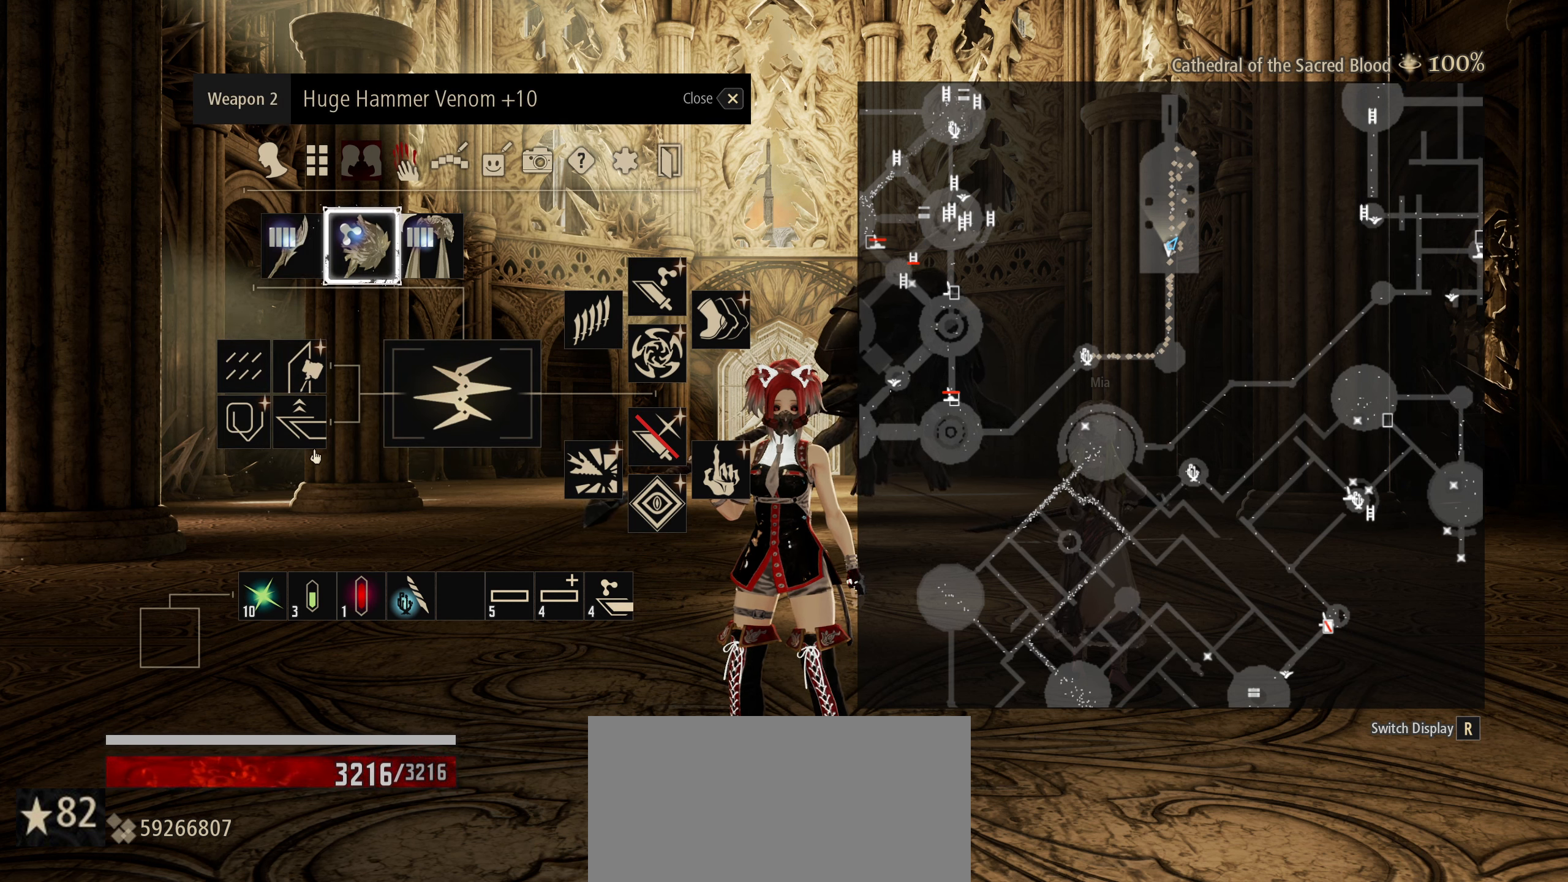
{"keys": [], "mouse": [], "mouse_move": "up-left", "events": []}
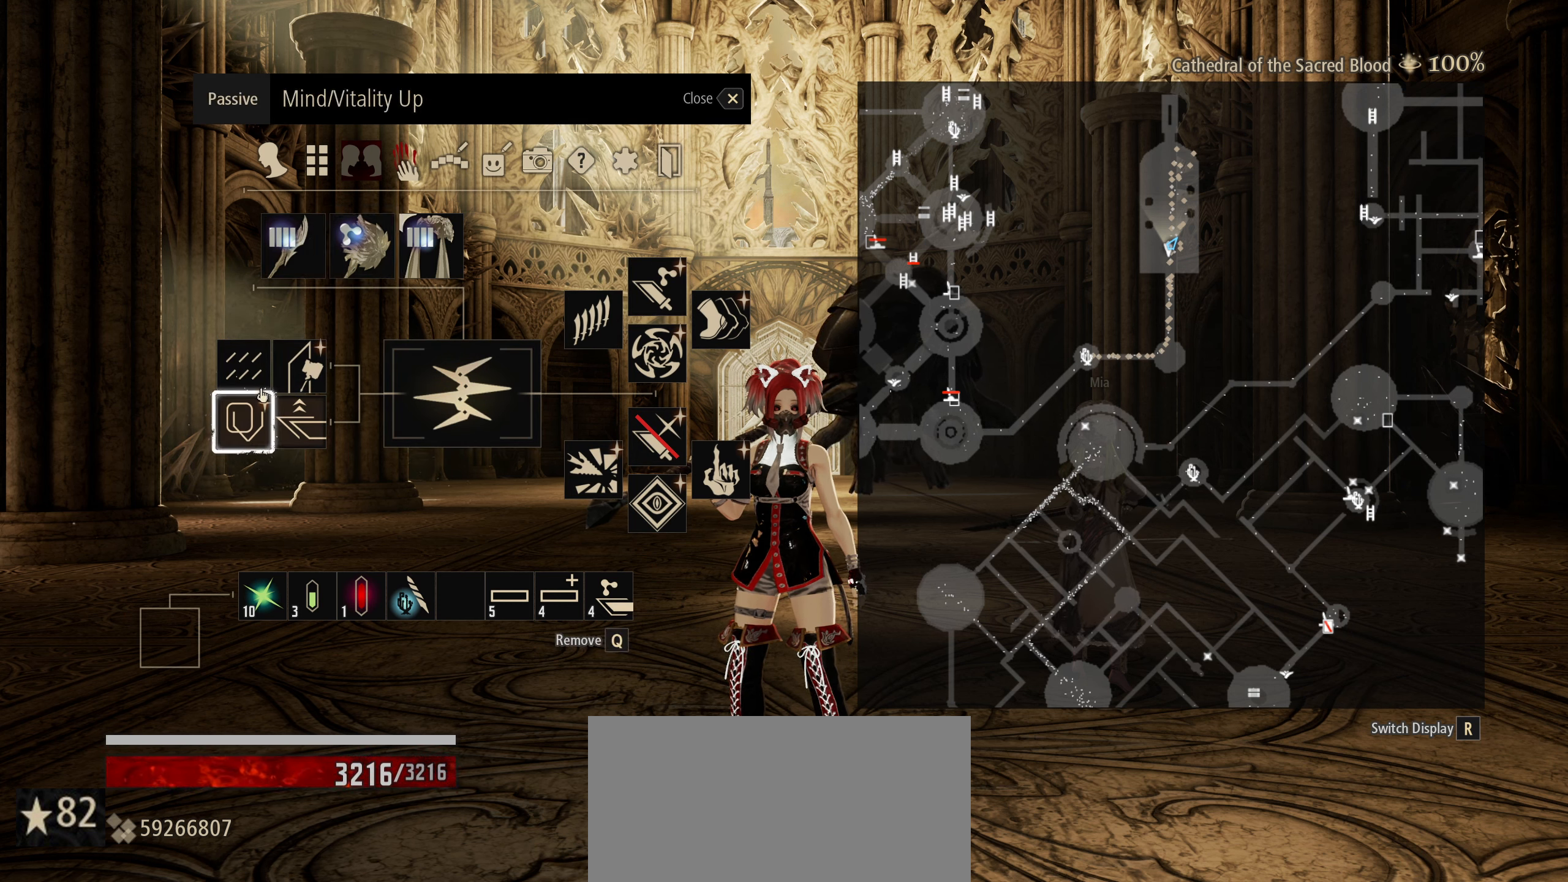
{"keys": [], "mouse": [], "mouse_move": "down", "events": []}
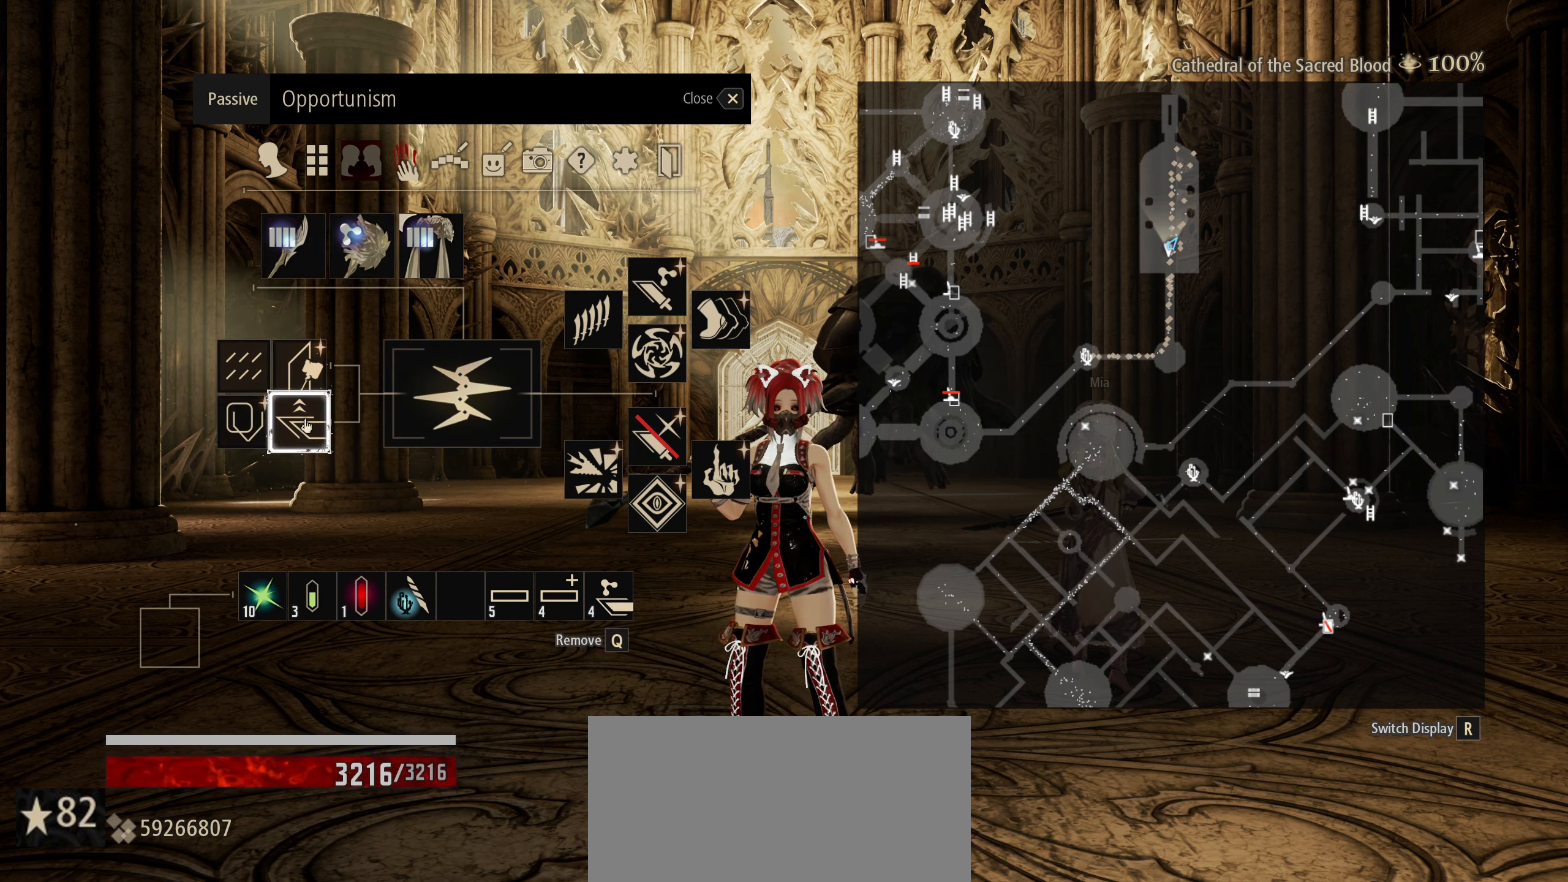
{"keys": [], "mouse": [], "mouse_move": "up", "events": []}
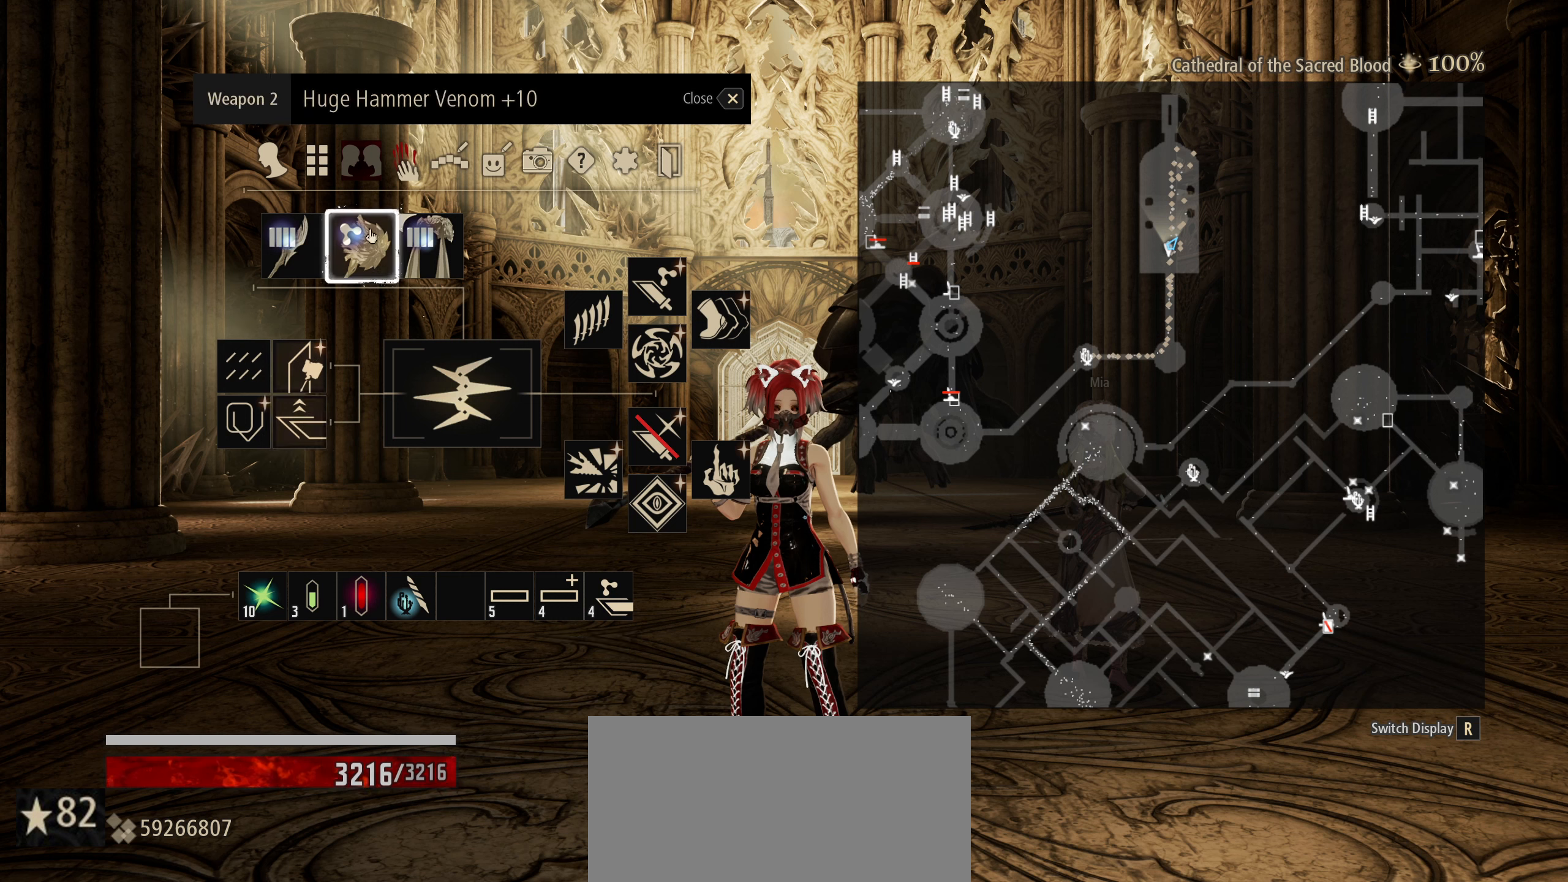
{"keys": [], "mouse": [], "mouse_move": "still", "events": []}
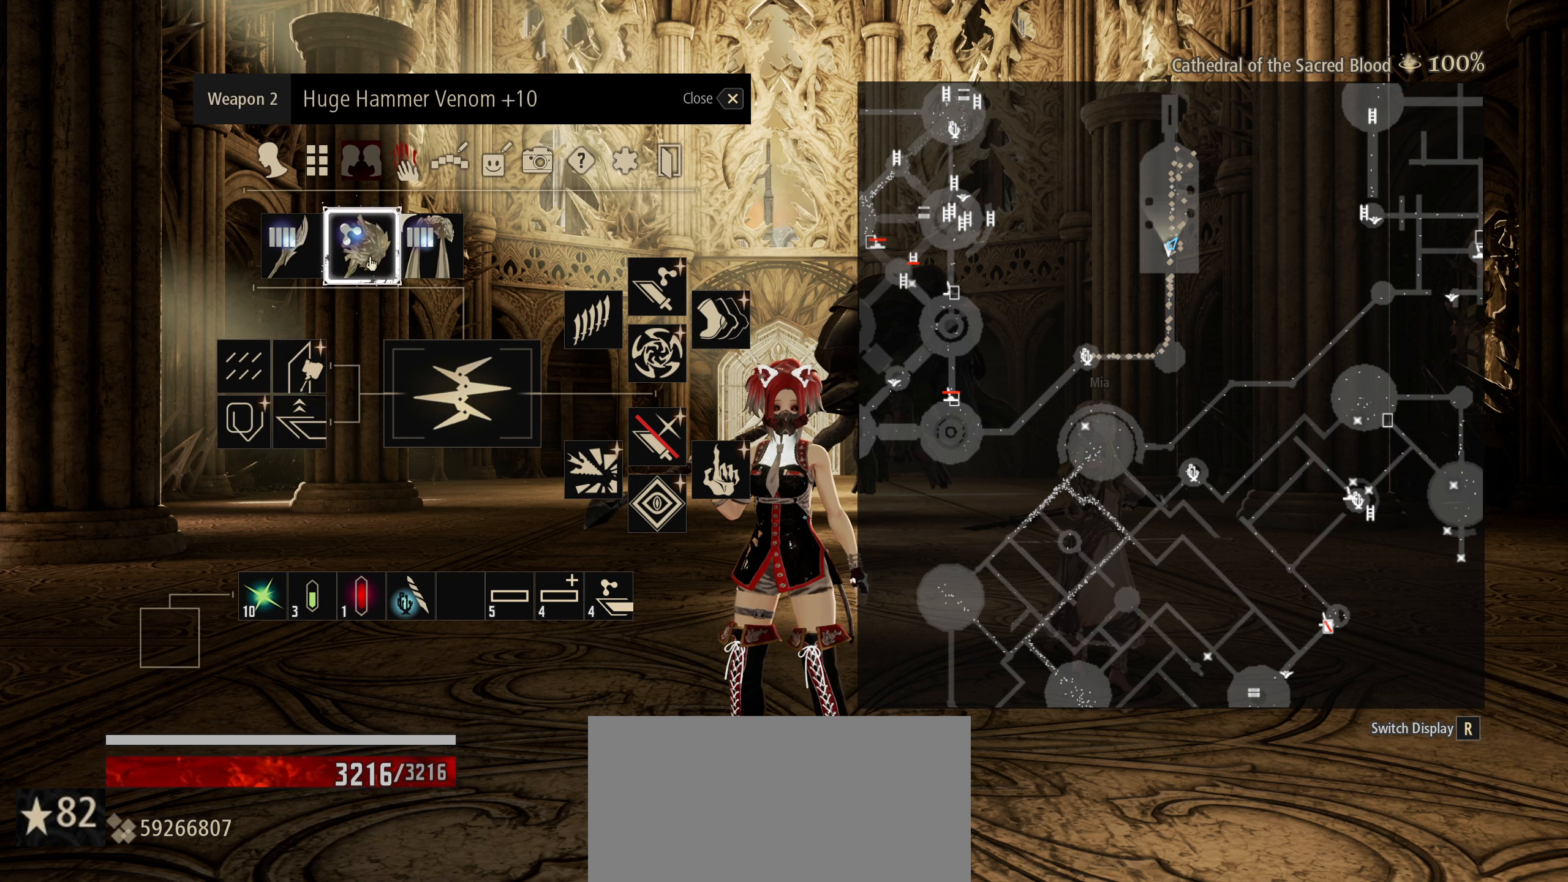
{"keys": [], "mouse": [], "mouse_move": "still", "events": []}
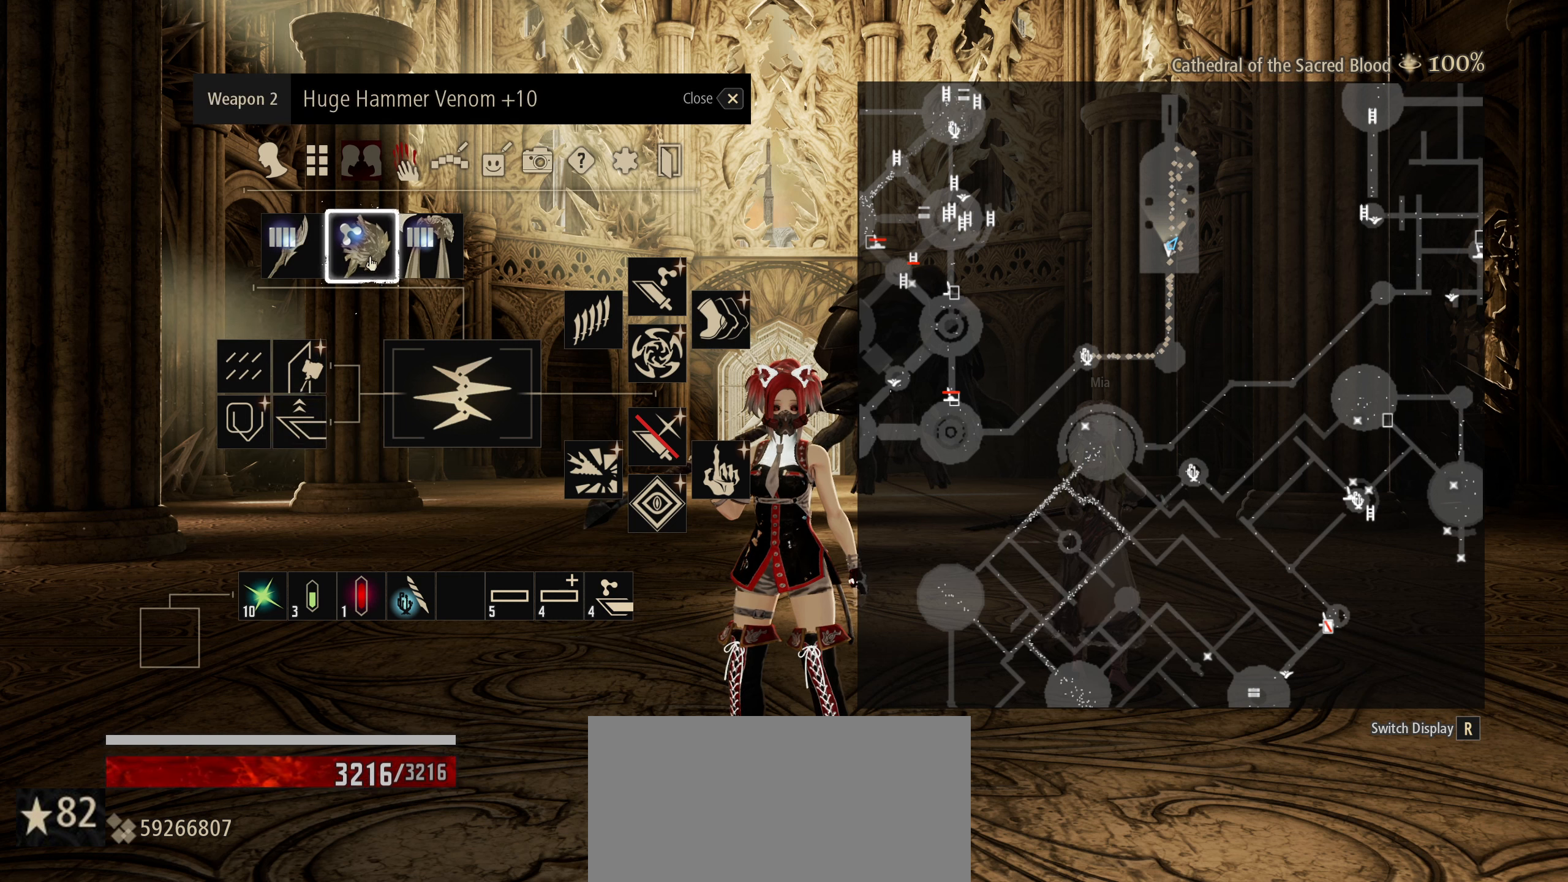
{"keys": [], "mouse": [], "mouse_move": "still", "events": []}
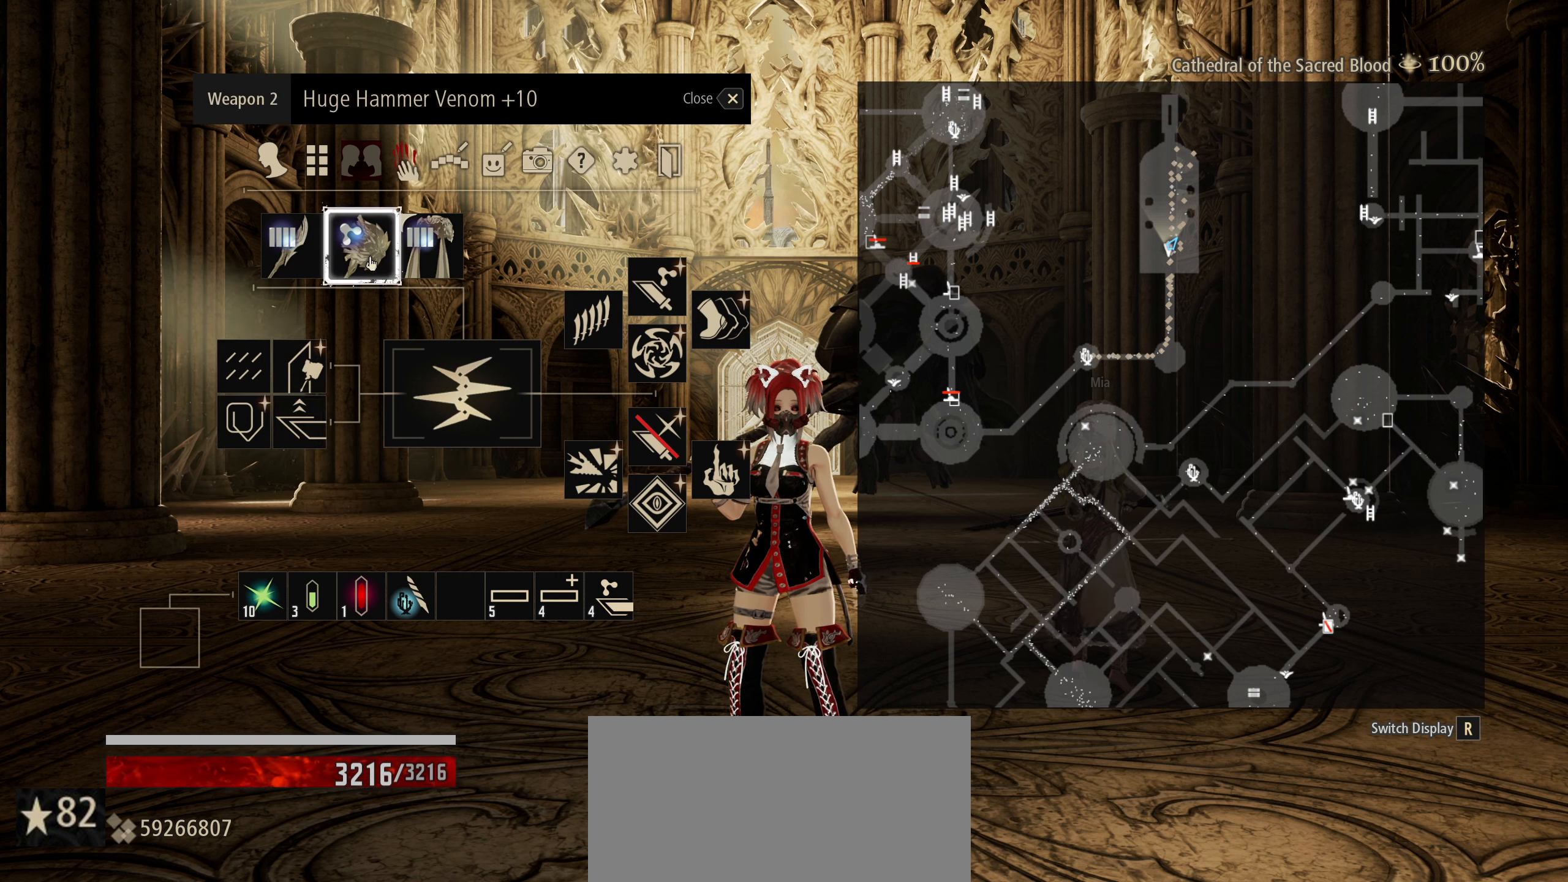
{"keys": [], "mouse": [], "mouse_move": "still", "events": []}
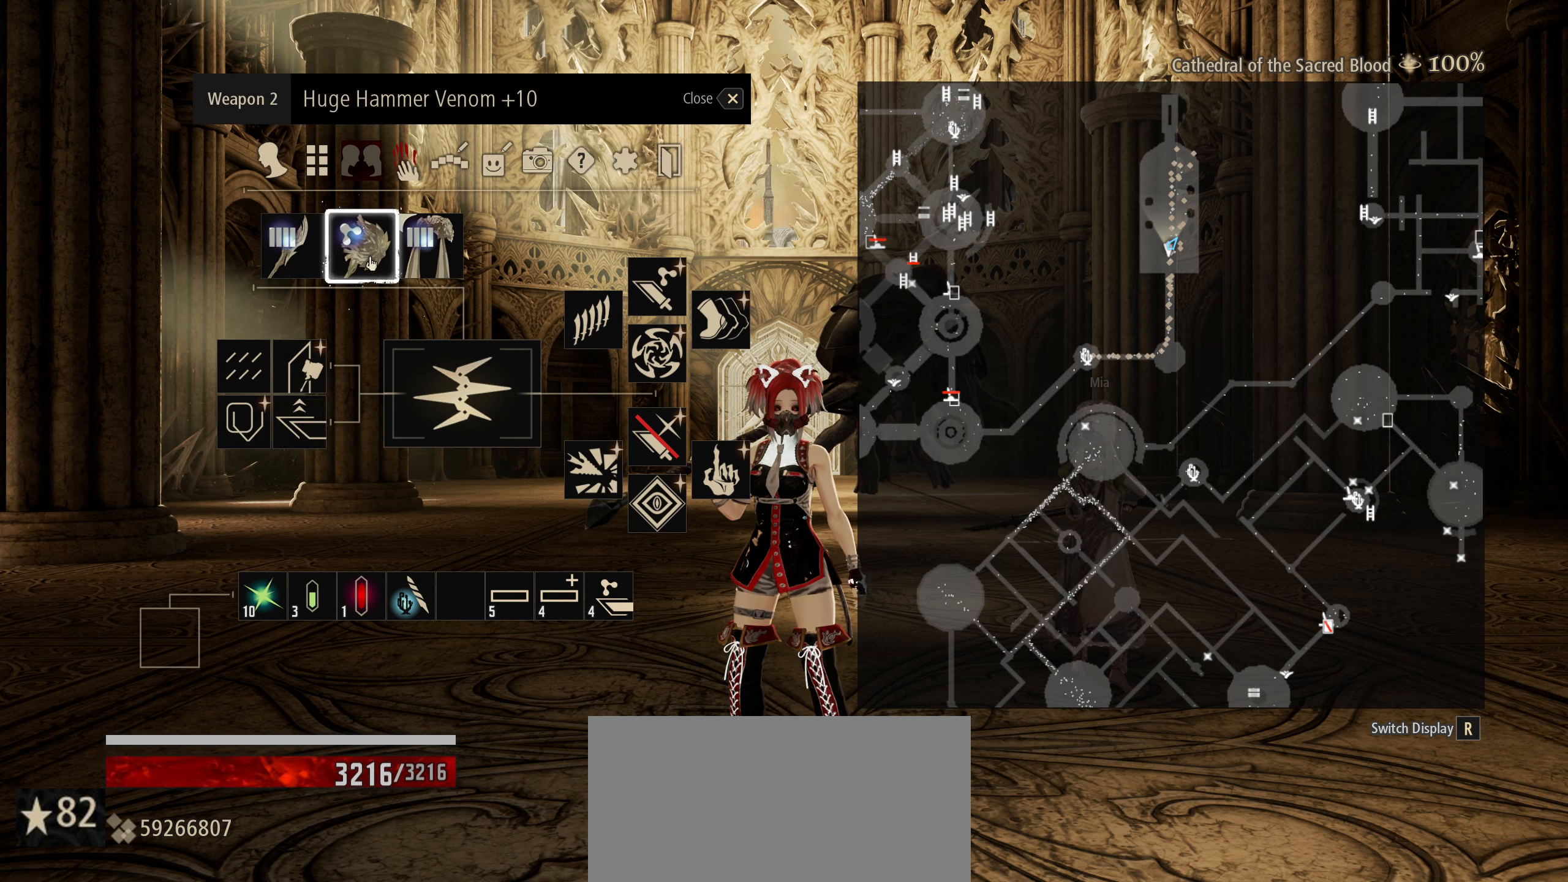
{"keys": [], "mouse": [], "mouse_move": "still", "events": []}
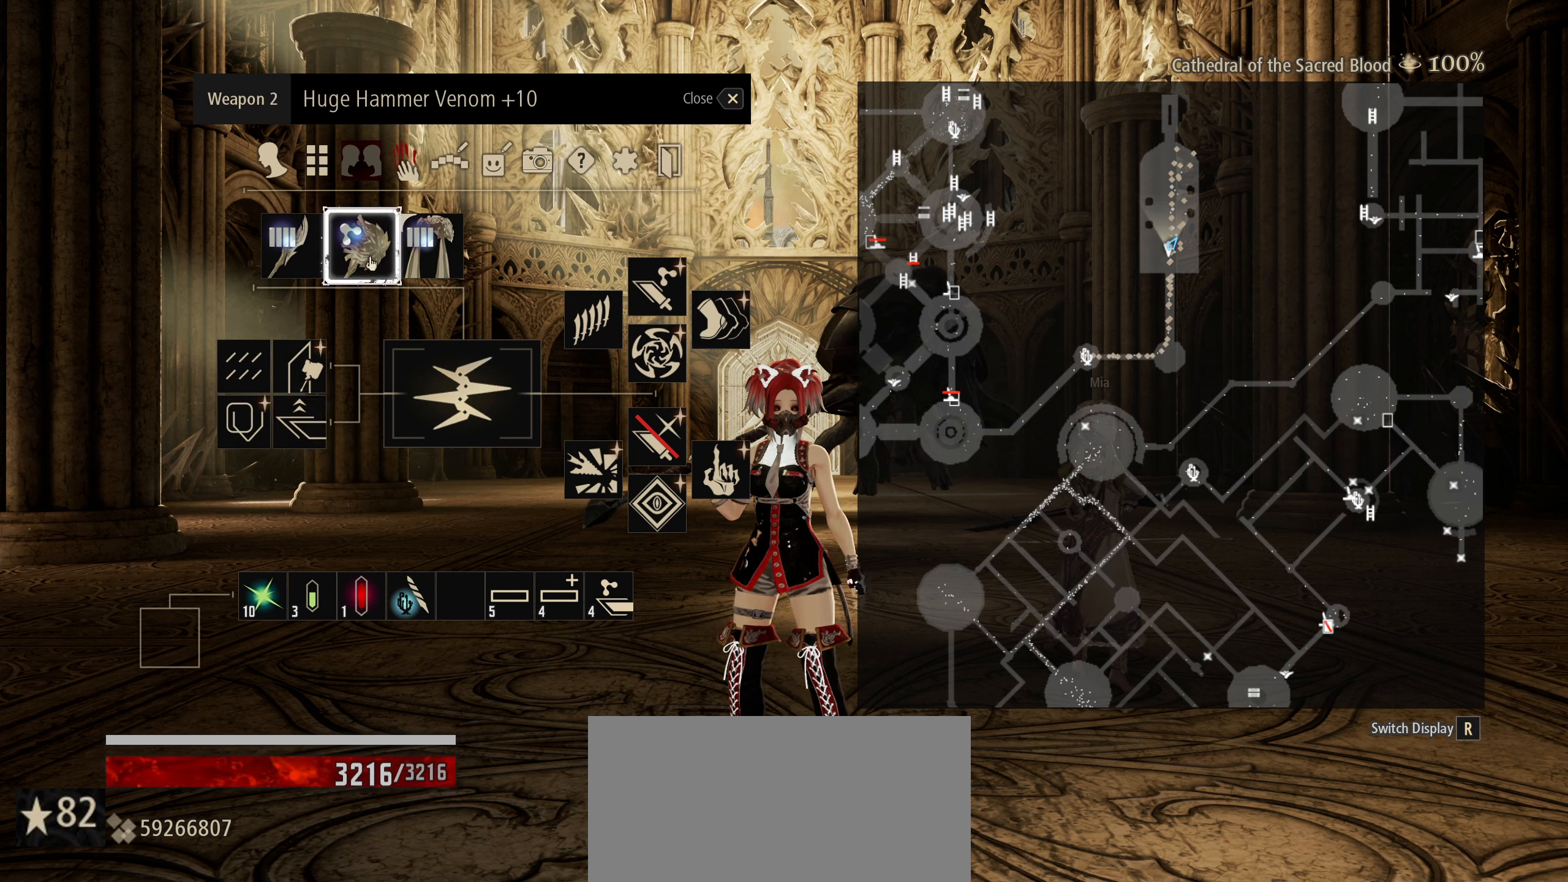
{"keys": [], "mouse": [], "mouse_move": "still", "events": []}
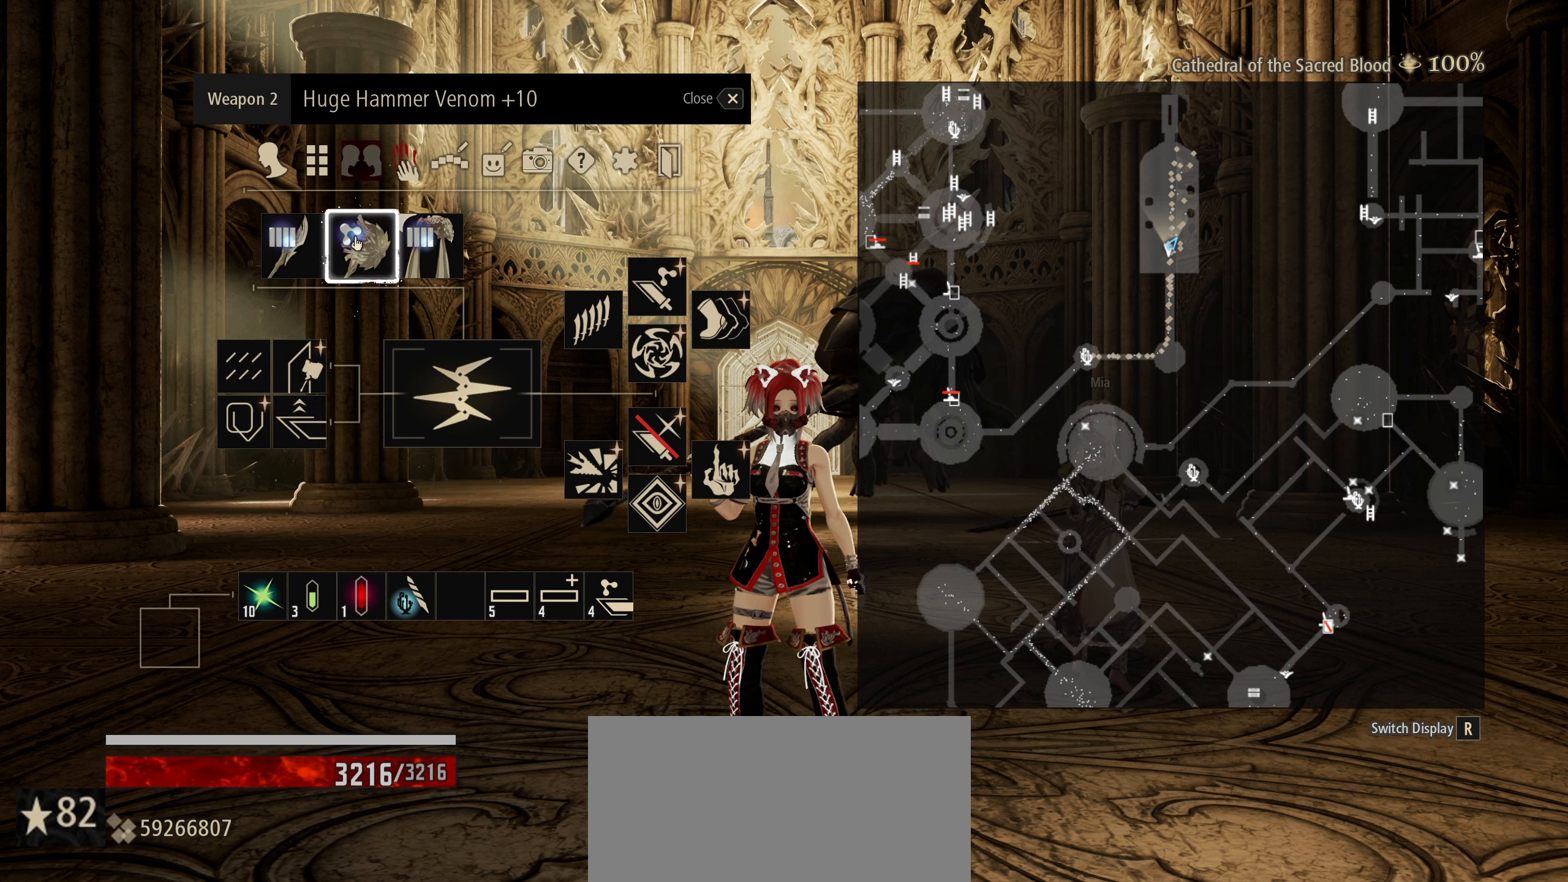
{"keys": [], "mouse": [], "mouse_move": "still", "events": []}
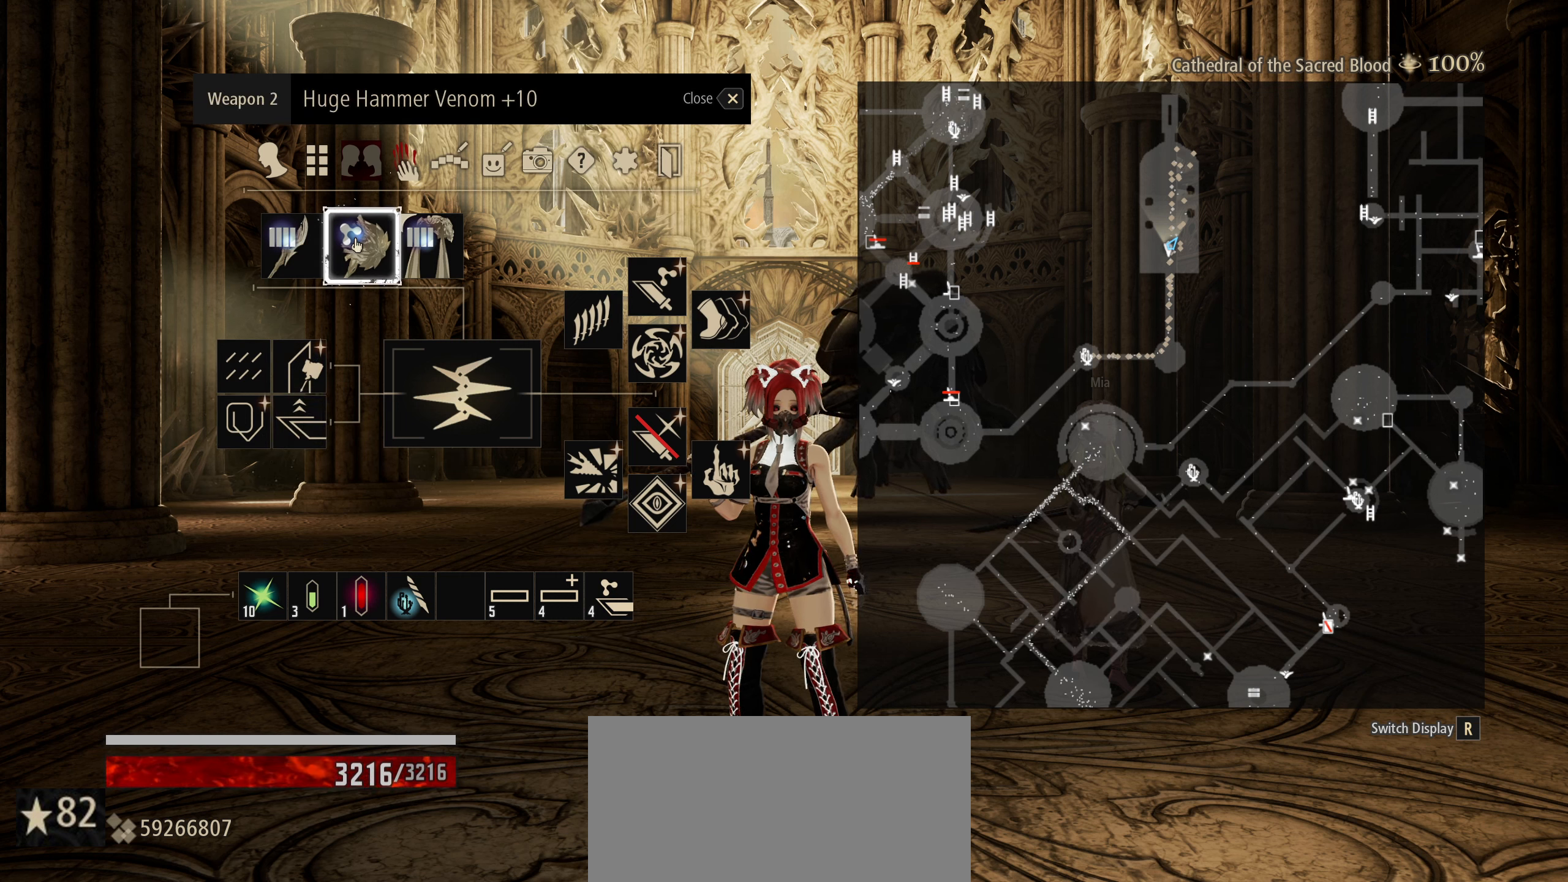
{"keys": [], "mouse": [], "mouse_move": "still", "events": []}
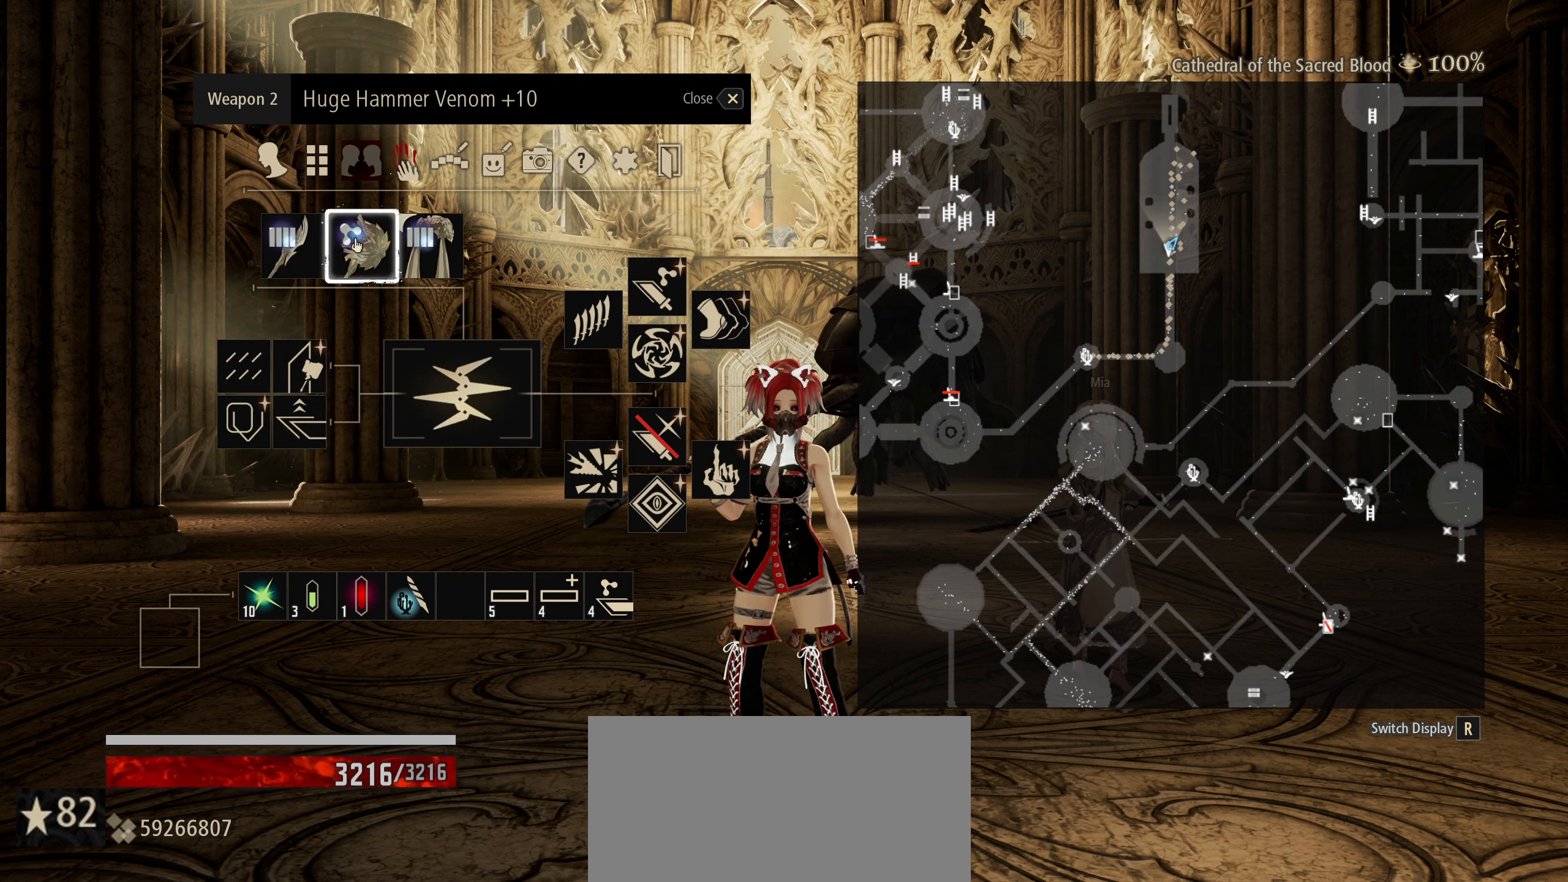
{"keys": [], "mouse": [], "mouse_move": "still", "events": []}
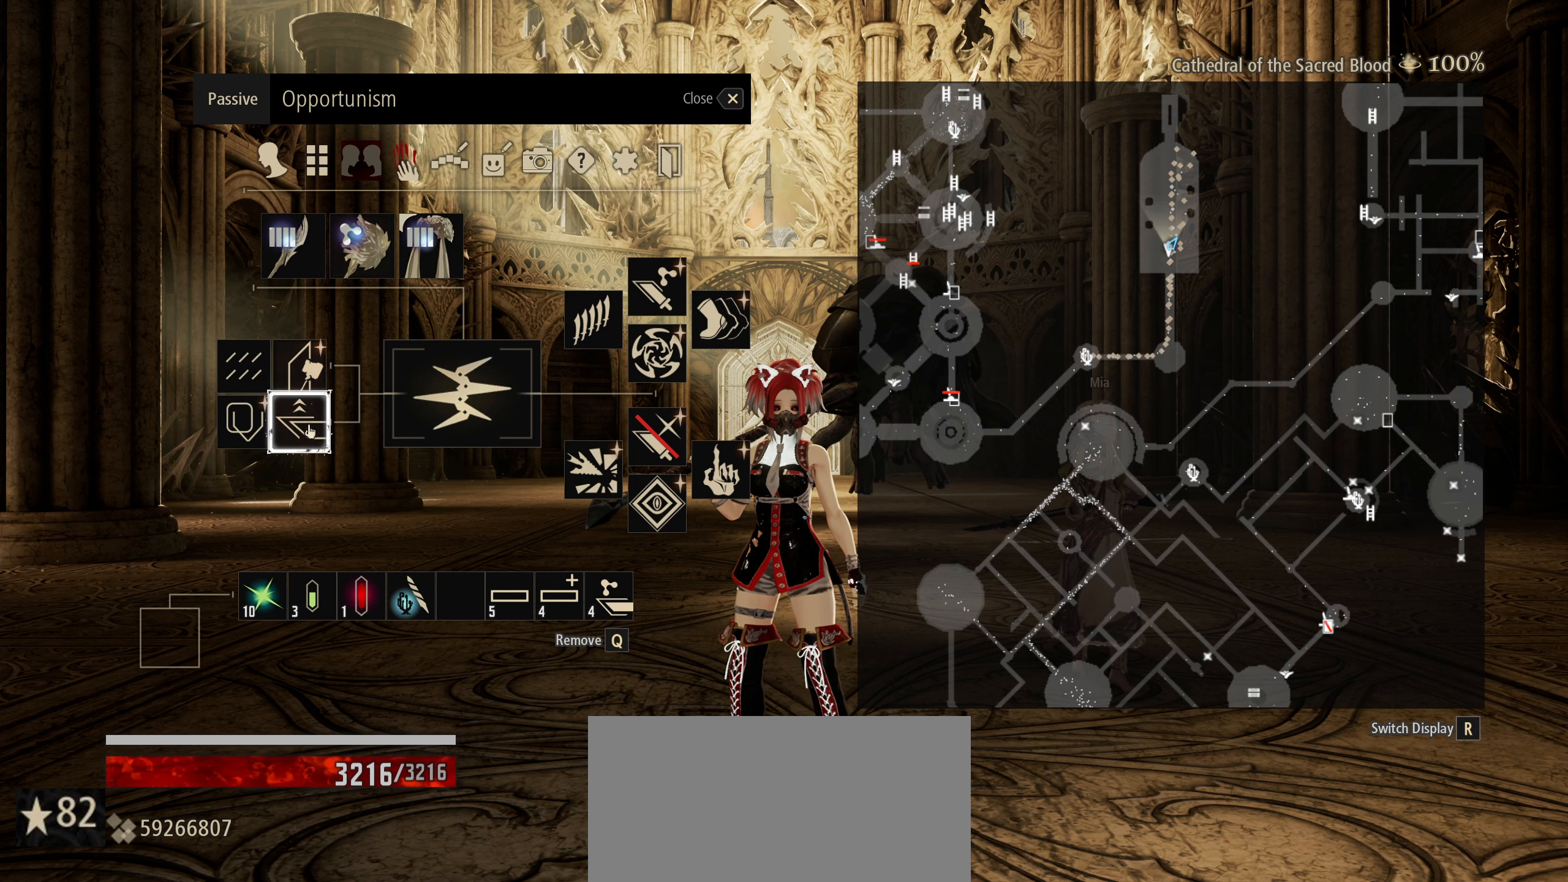
{"keys": [], "mouse": [], "mouse_move": "still", "events": []}
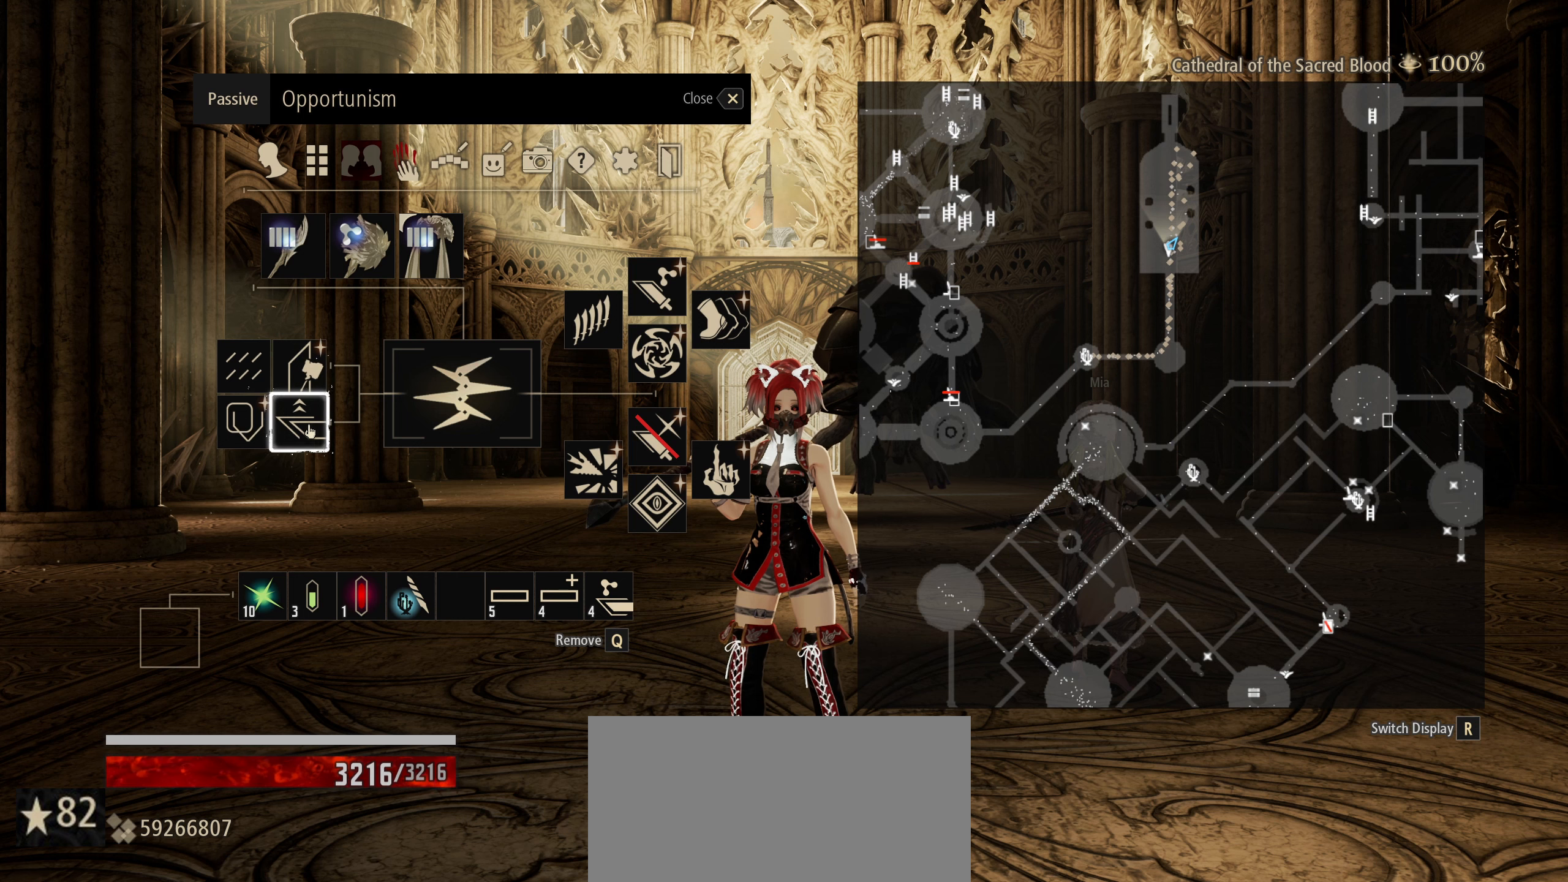
{"keys": [], "mouse": [], "mouse_move": "up", "events": []}
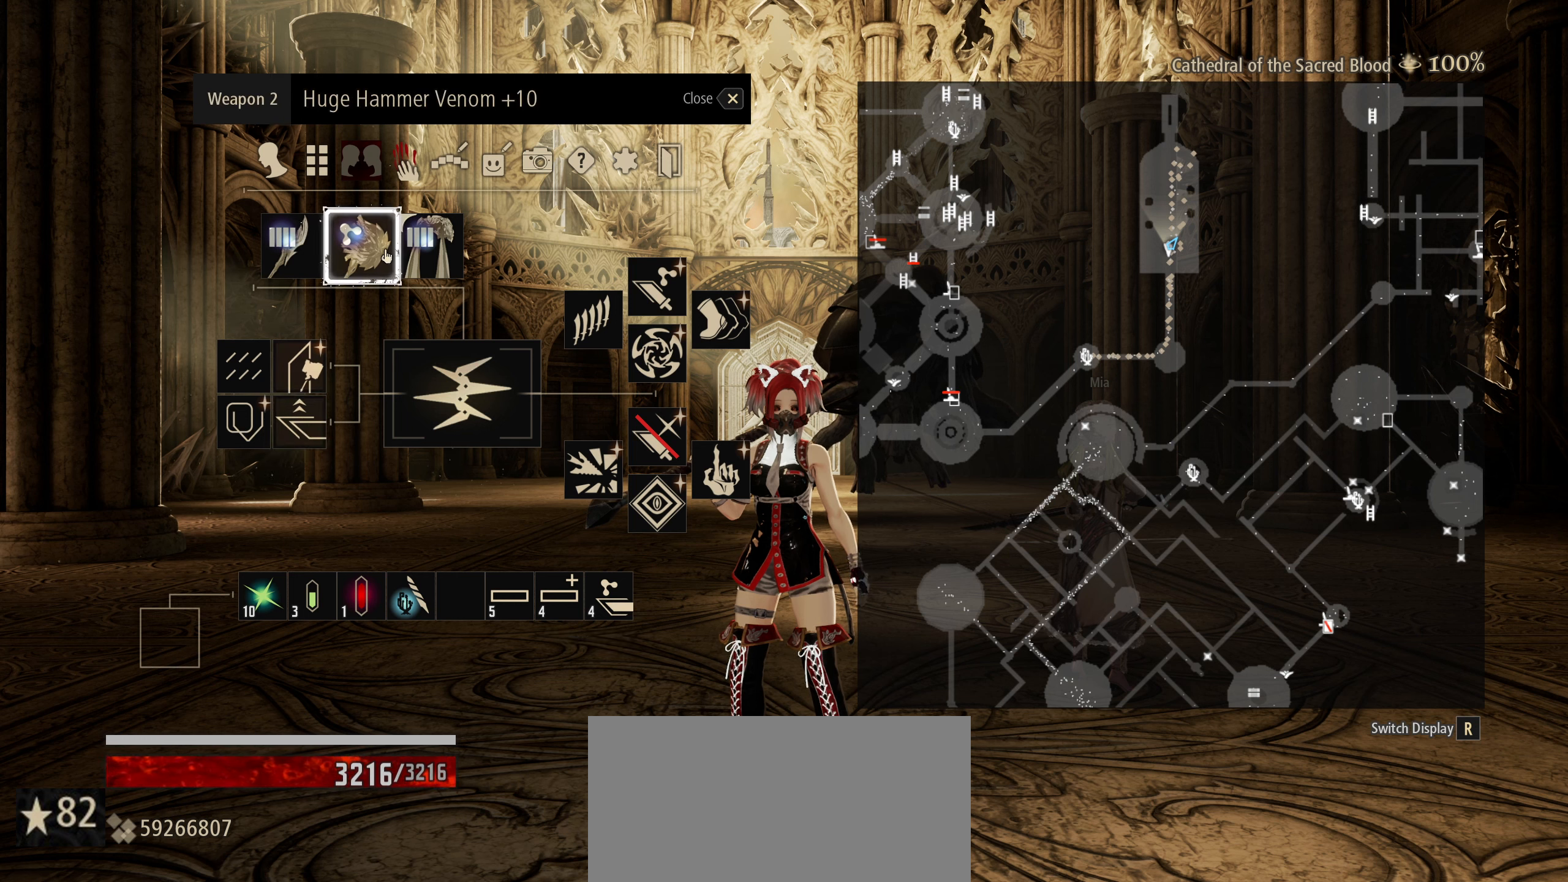
{"keys": [], "mouse": [], "mouse_move": "still", "events": []}